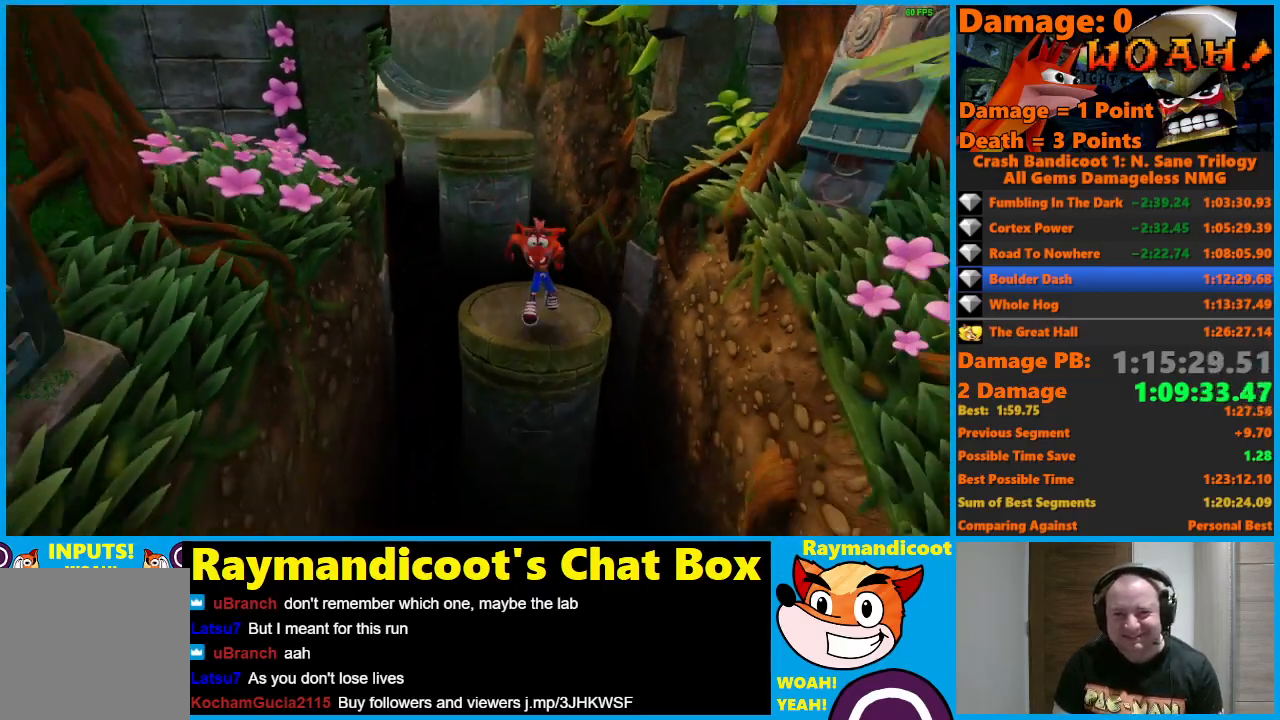
Gameplay with a controller (Xbox layout); each line is a JSON object with the inputs held at the frame after it. "events" lists button and stick changes between this image and that frame as [ms after this image, input, new state], when the widget could be followed in between.
{"buttons": ["A"], "left_stick": "down", "right_stick": "center", "events": [[33, "A", "down"], [67, "X", "down"], [483, "X", "up"]]}
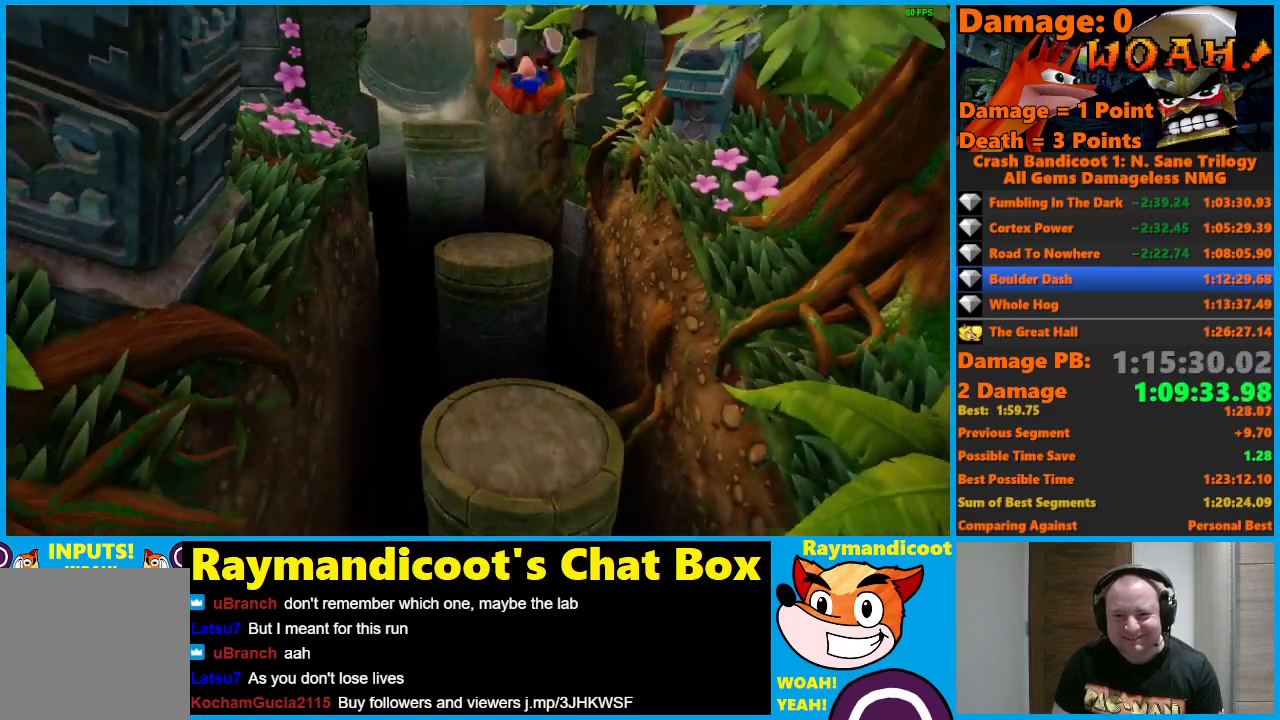
{"buttons": [], "left_stick": "down", "right_stick": "center", "events": [[17, "A", "up"], [183, "X", "down"], [300, "X", "up"]]}
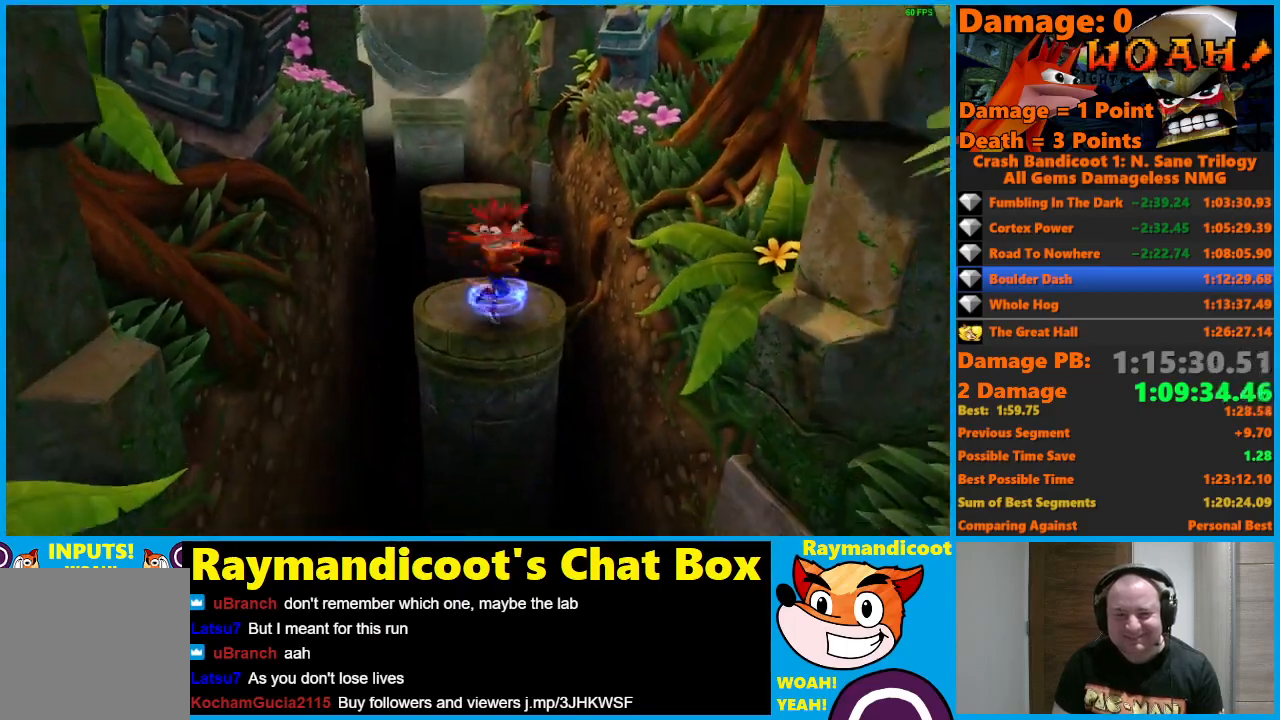
{"buttons": ["A"], "left_stick": "down", "right_stick": "center", "events": [[83, "A", "down"]]}
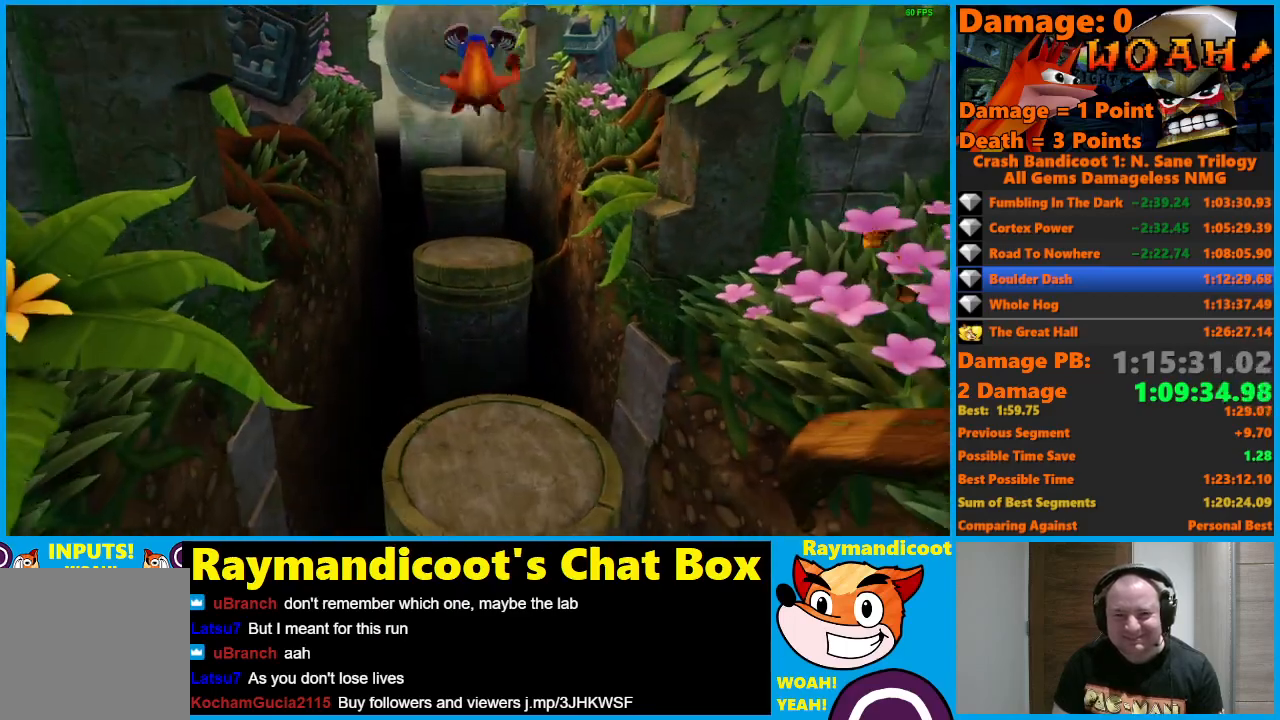
{"buttons": [], "left_stick": "down", "right_stick": "center", "events": [[150, "X", "down"], [333, "X", "up"], [350, "A", "up"]]}
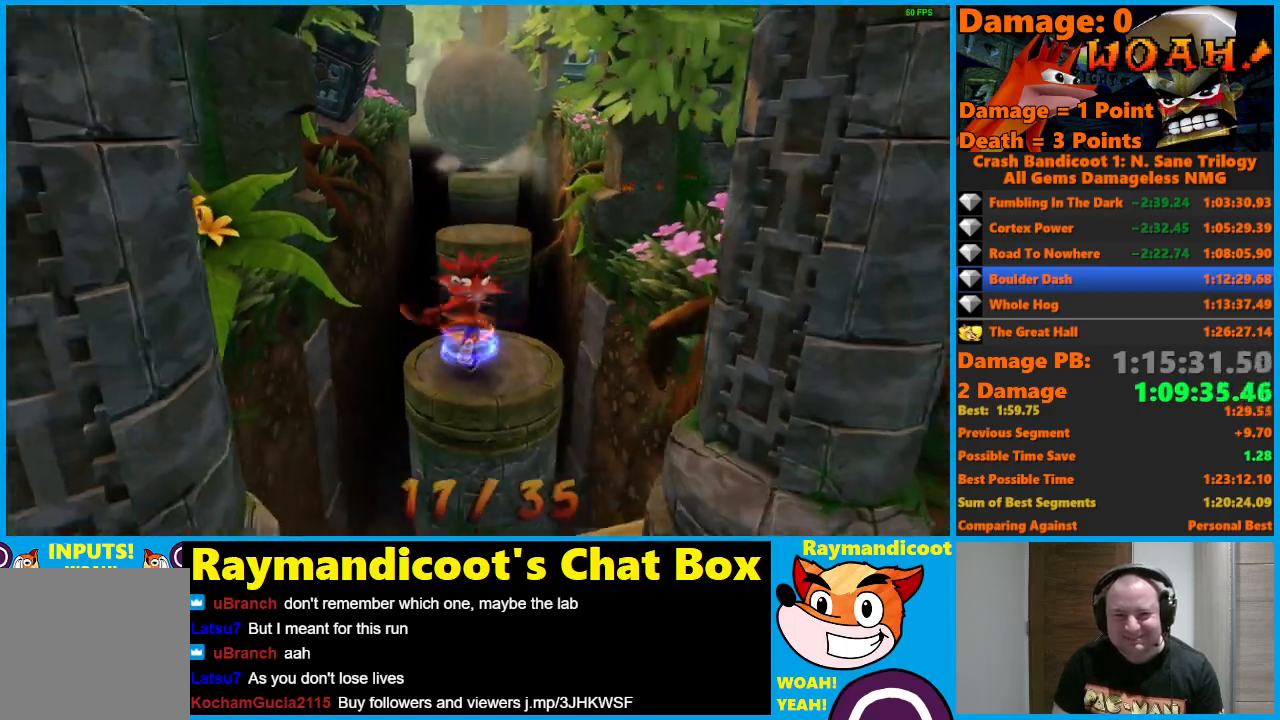
{"buttons": ["A", "X"], "left_stick": "down", "right_stick": "center", "events": [[183, "A", "down"], [217, "X", "down"]]}
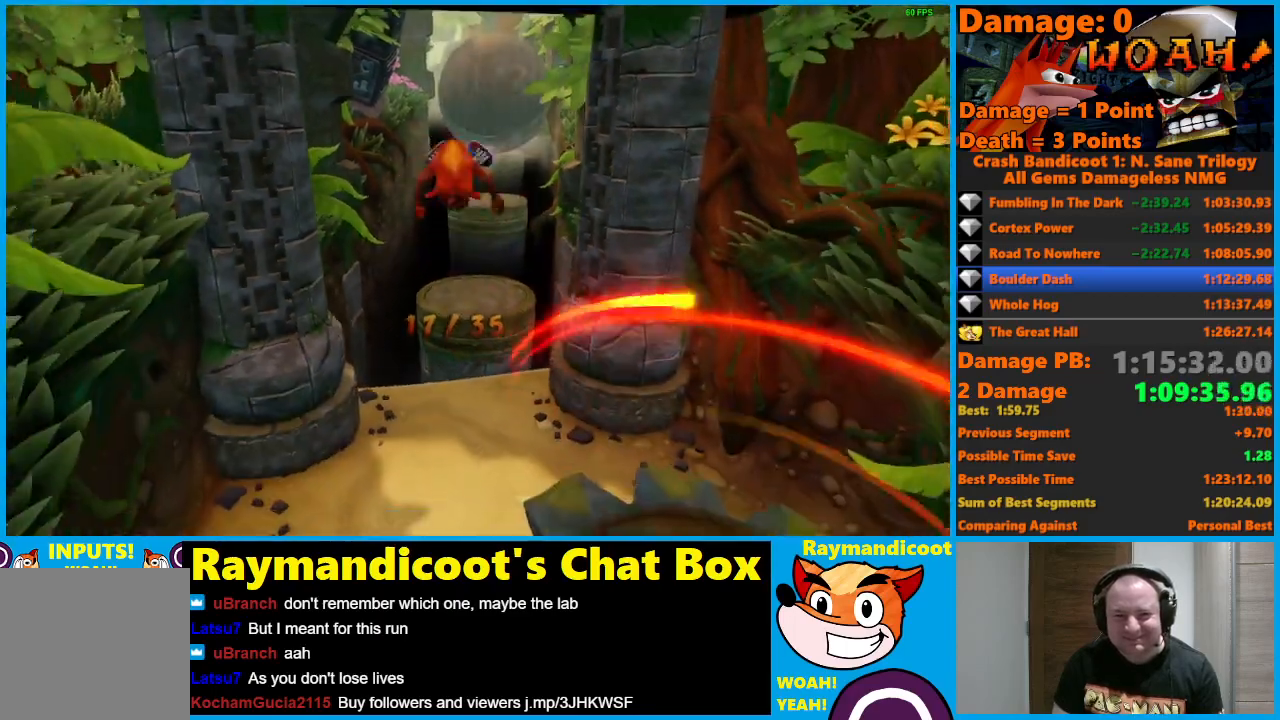
{"buttons": [], "left_stick": "down", "right_stick": "center", "events": [[67, "X", "up"], [83, "A", "up"], [183, "left_stick", "down-left"], [483, "left_stick", "down"]]}
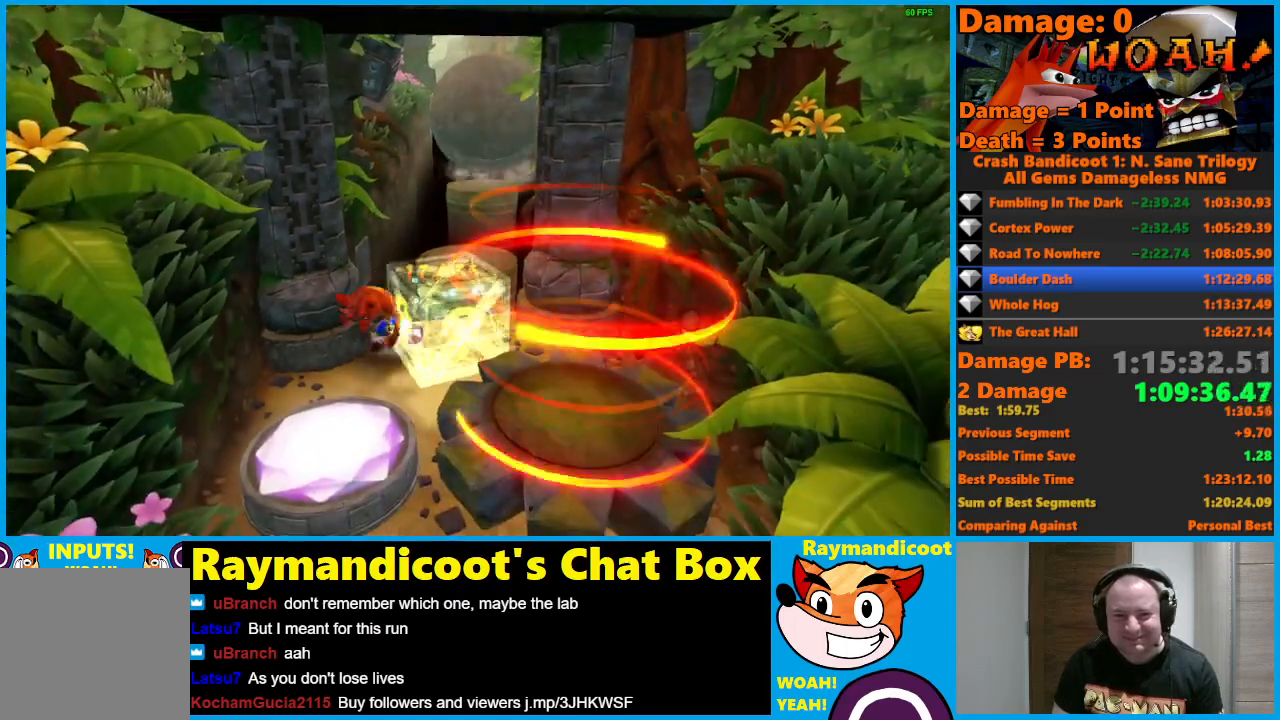
{"buttons": [], "left_stick": "down", "right_stick": "center", "events": [[83, "A", "down"], [150, "A", "up"]]}
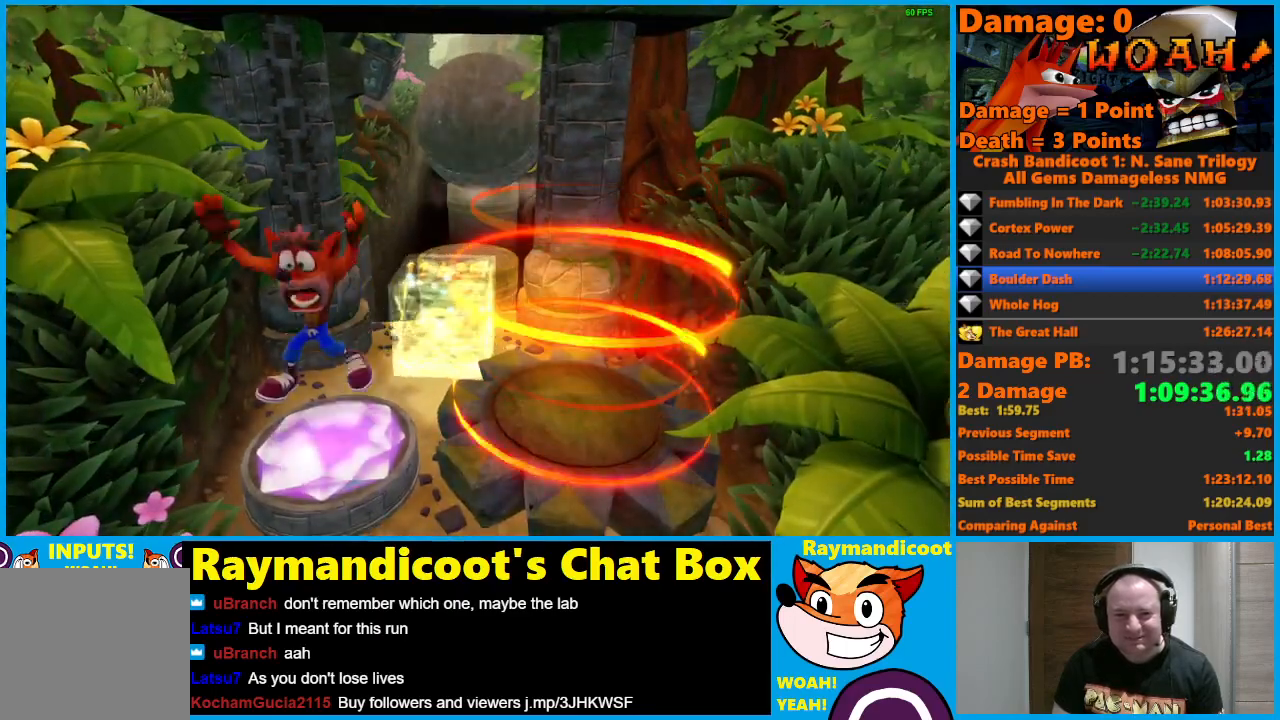
{"buttons": [], "left_stick": "center", "right_stick": "center", "events": [[100, "left_stick", "center"]]}
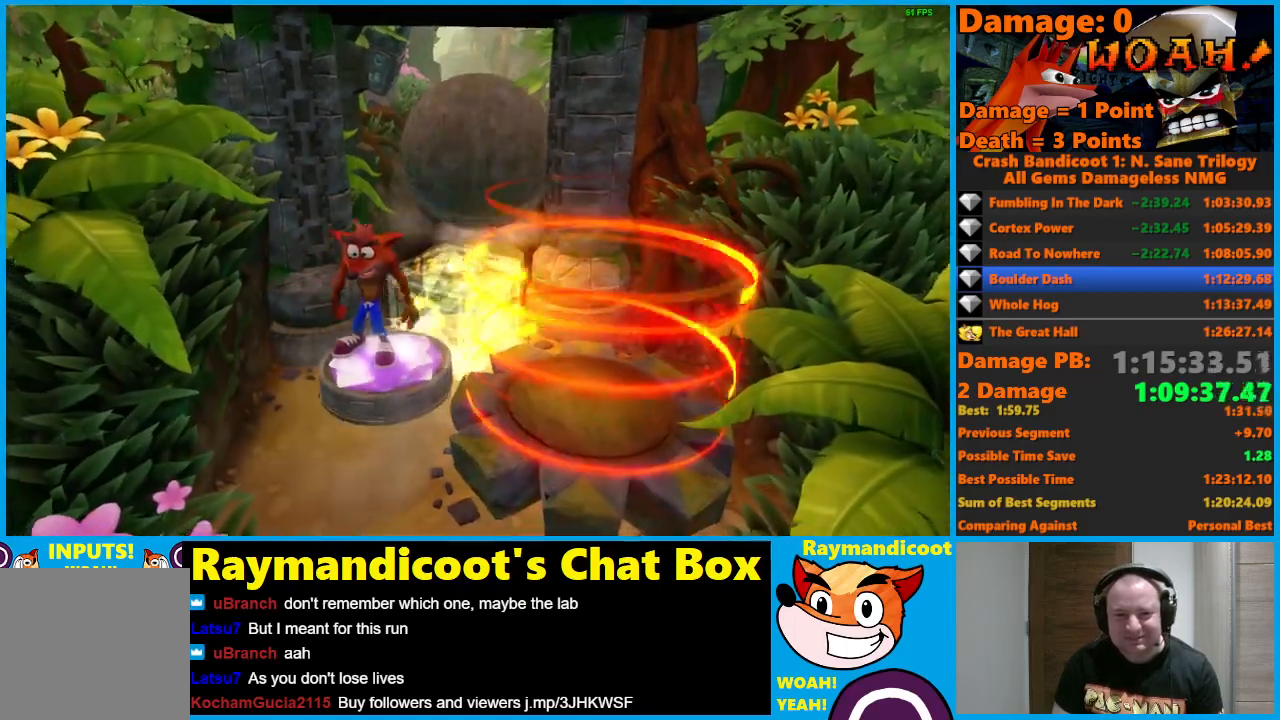
{"buttons": [], "left_stick": "center", "right_stick": "center", "events": []}
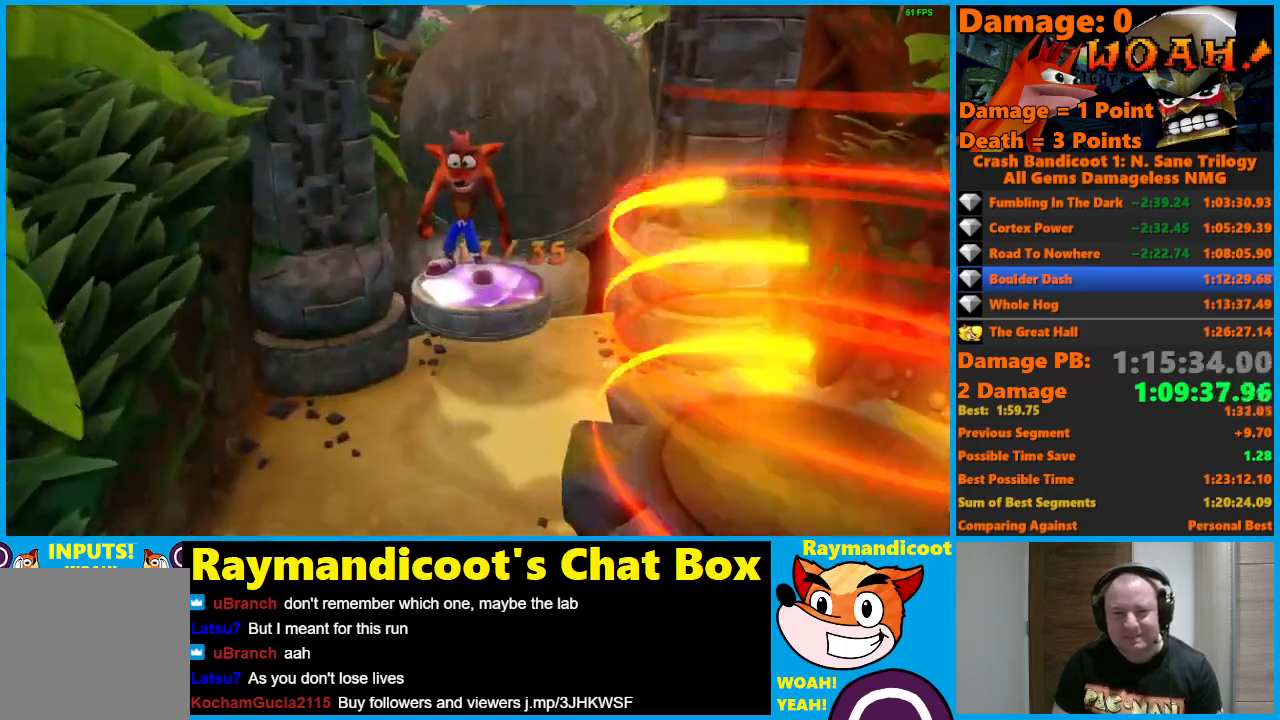
{"buttons": [], "left_stick": "center", "right_stick": "center", "events": []}
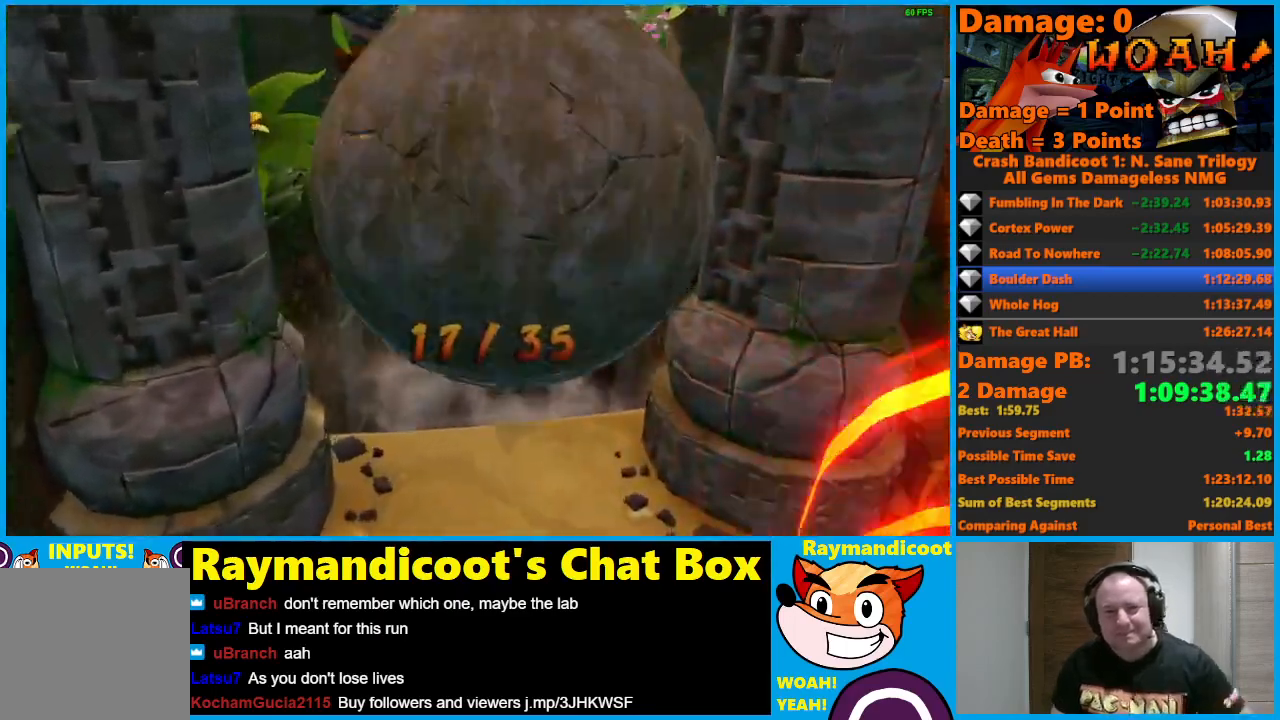
{"buttons": [], "left_stick": "center", "right_stick": "center", "events": []}
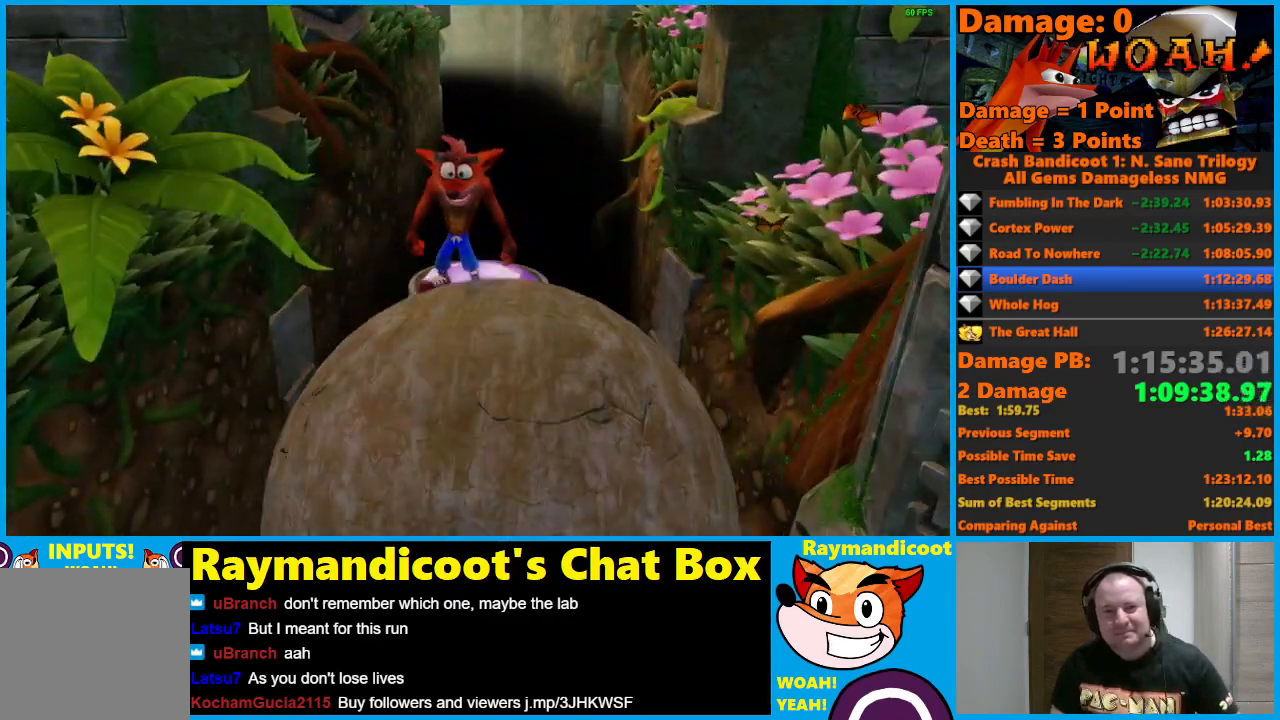
{"buttons": [], "left_stick": "center", "right_stick": "center", "events": []}
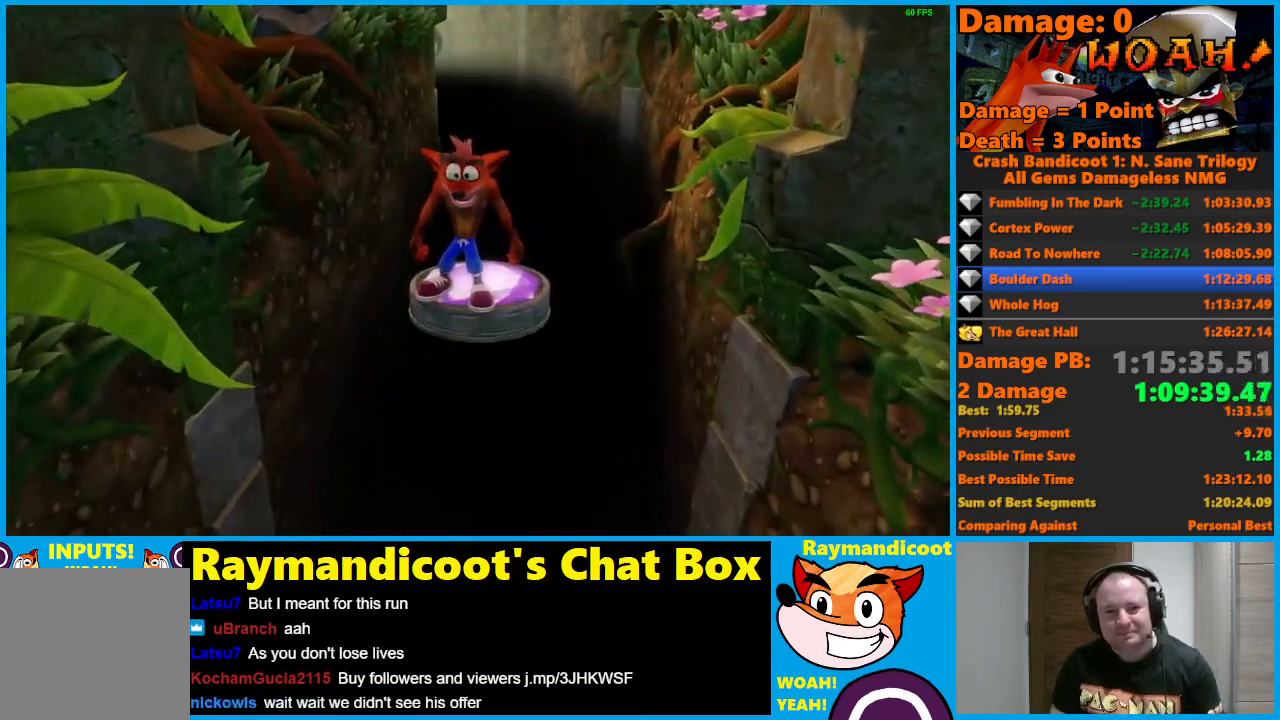
{"buttons": [], "left_stick": "center", "right_stick": "center", "events": []}
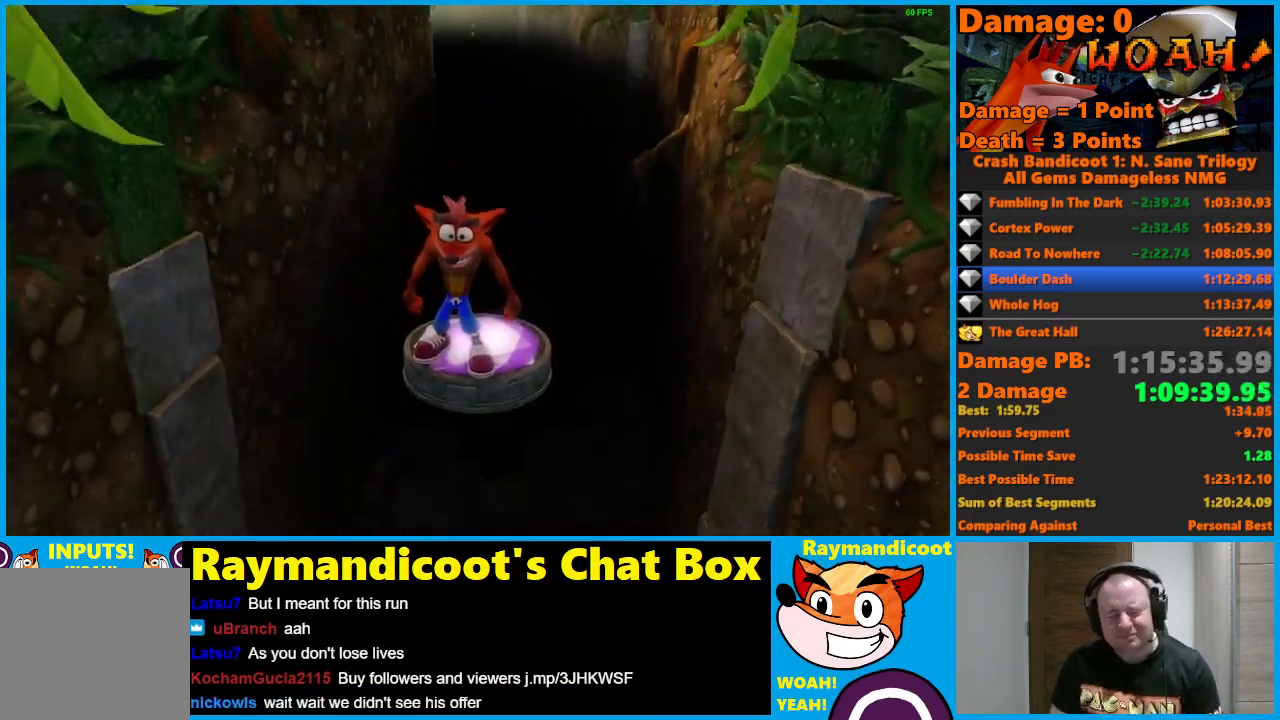
{"buttons": [], "left_stick": "center", "right_stick": "center", "events": [[167, "left_stick", "up"], [333, "left_stick", "center"]]}
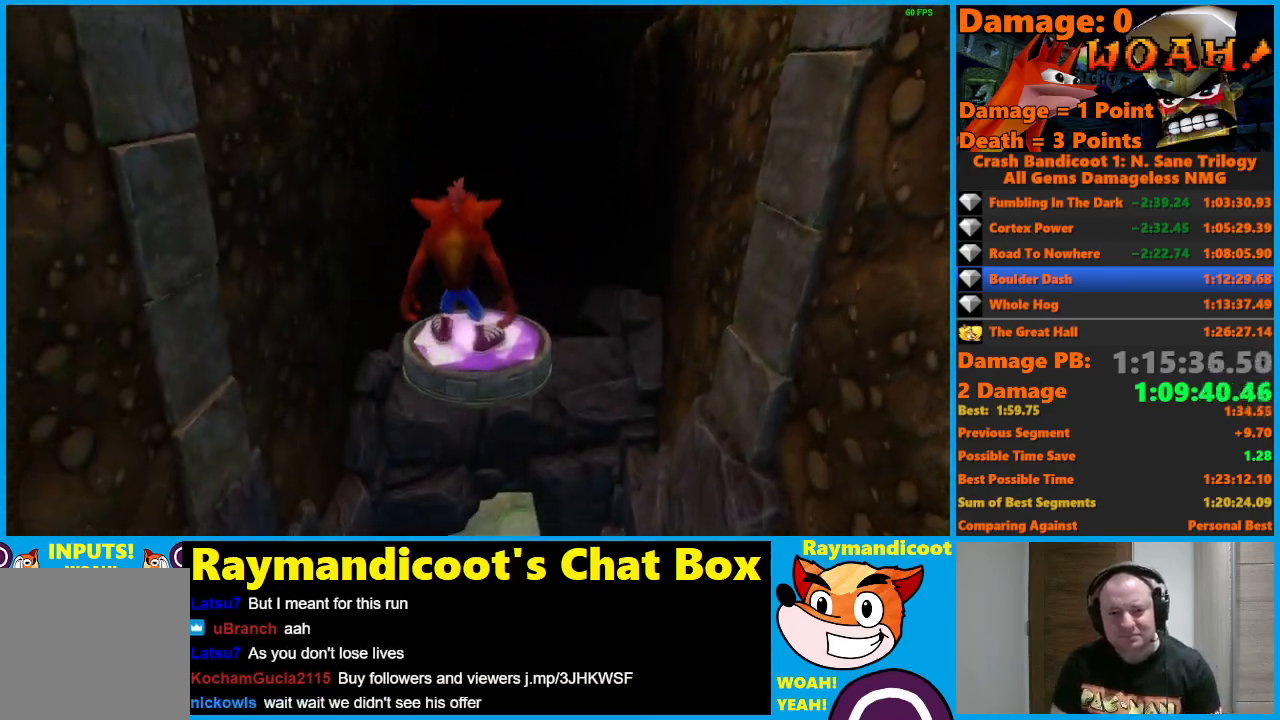
{"buttons": [], "left_stick": "center", "right_stick": "center", "events": []}
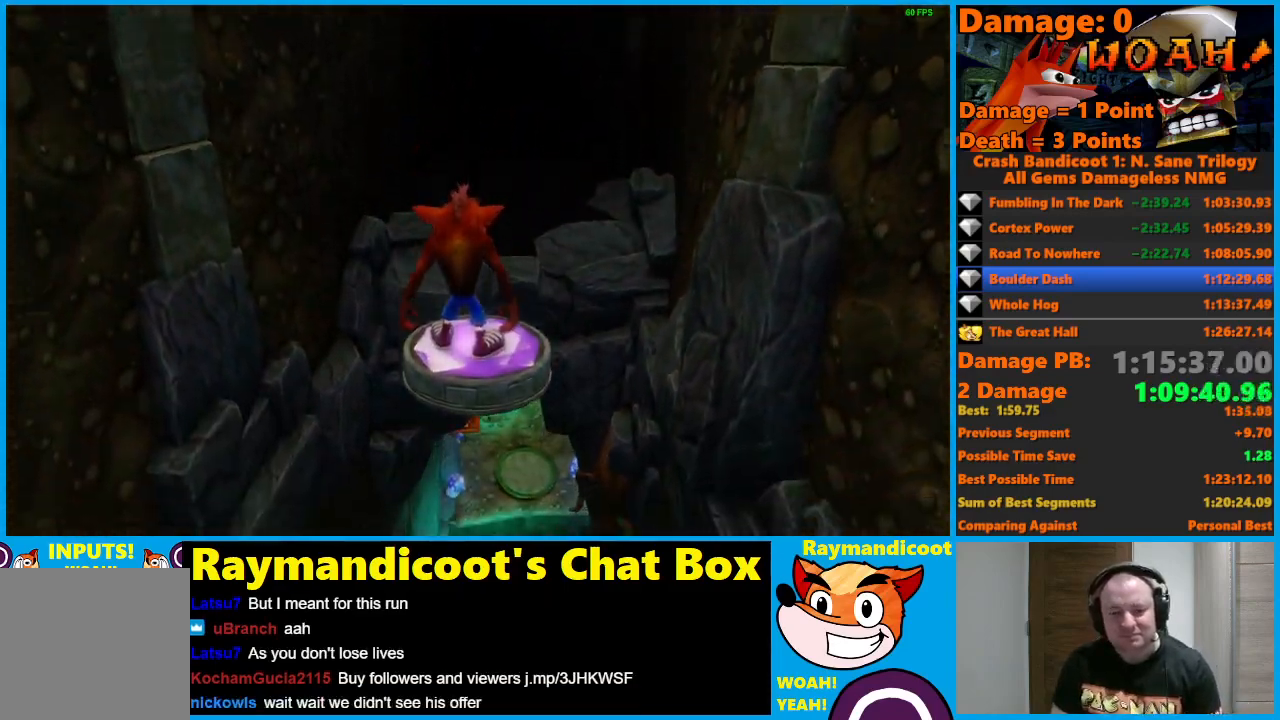
{"buttons": [], "left_stick": "center", "right_stick": "center", "events": []}
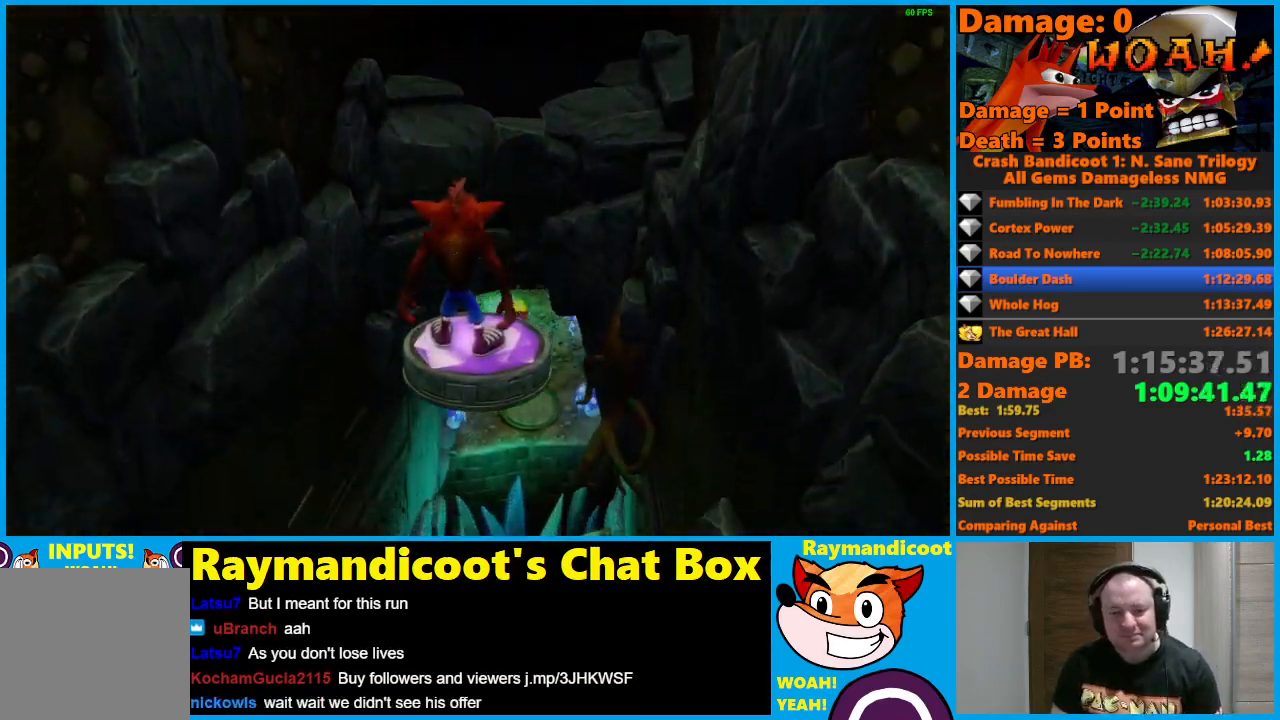
{"buttons": [], "left_stick": "center", "right_stick": "center", "events": []}
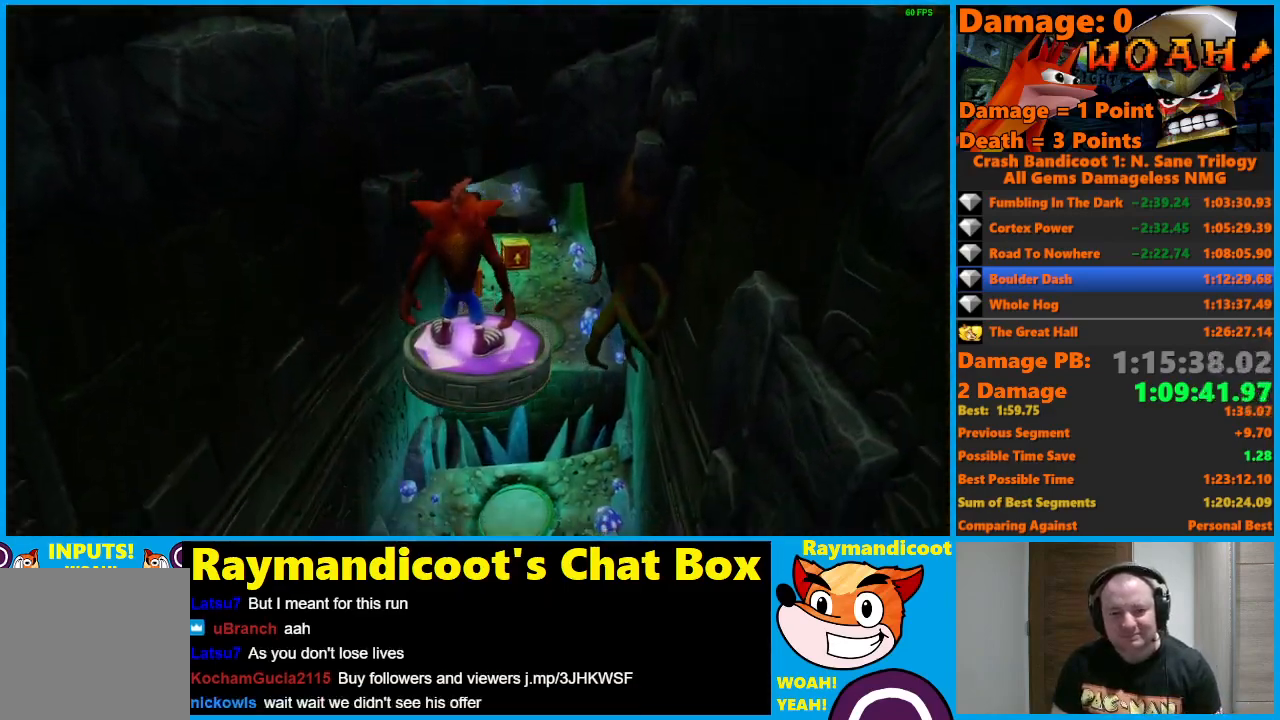
{"buttons": [], "left_stick": "center", "right_stick": "center", "events": []}
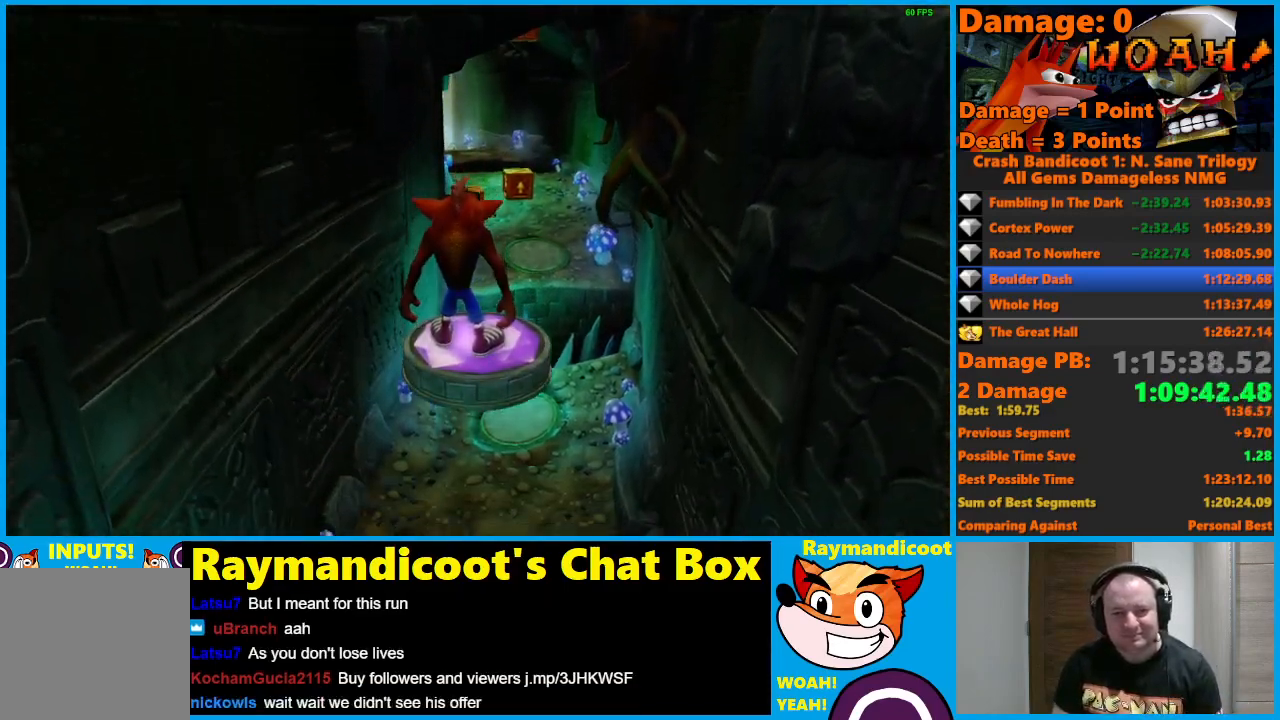
{"buttons": [], "left_stick": "center", "right_stick": "center", "events": []}
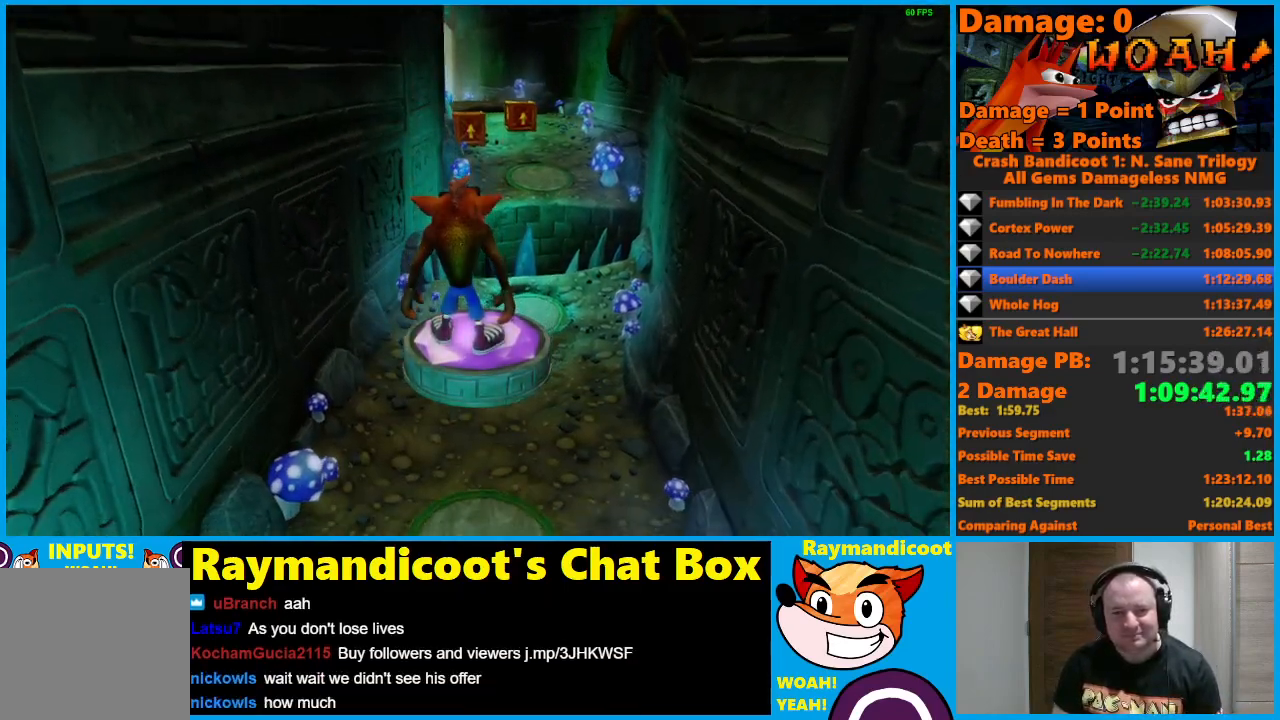
{"buttons": [], "left_stick": "up", "right_stick": "center", "events": [[333, "left_stick", "up"]]}
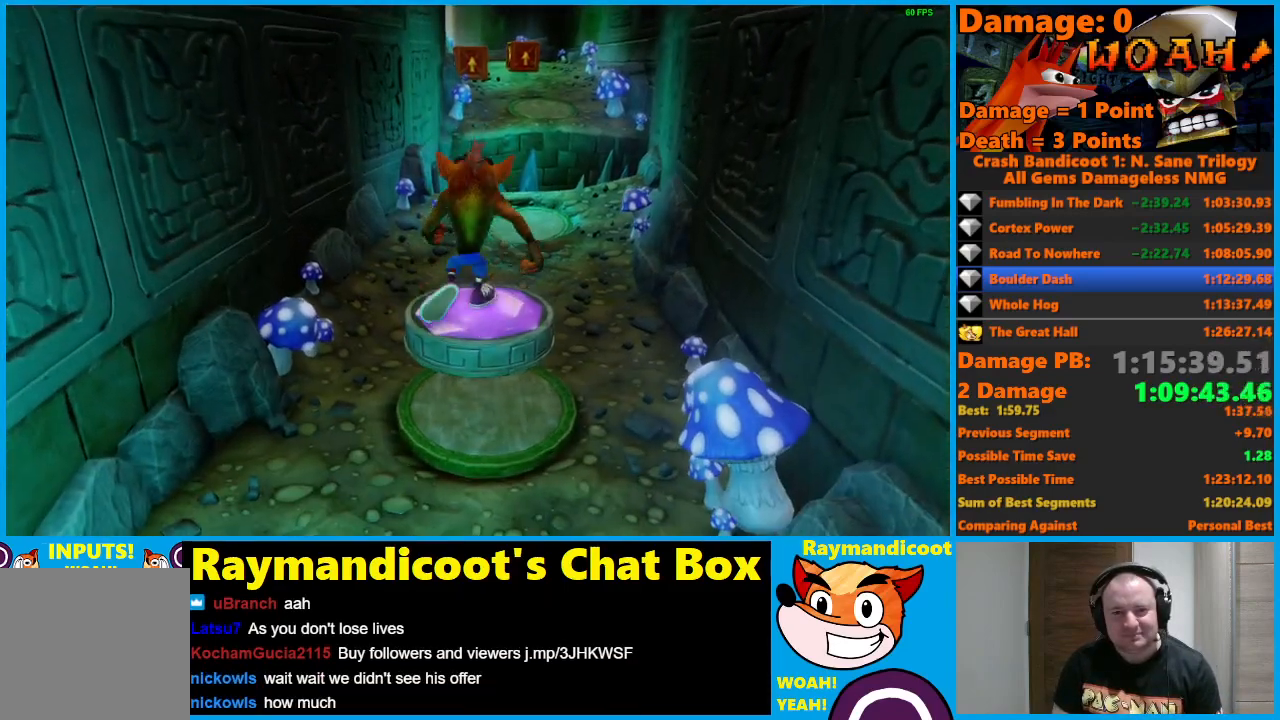
{"buttons": [], "left_stick": "up", "right_stick": "center", "events": [[17, "left_stick", "up-right"], [150, "left_stick", "up"]]}
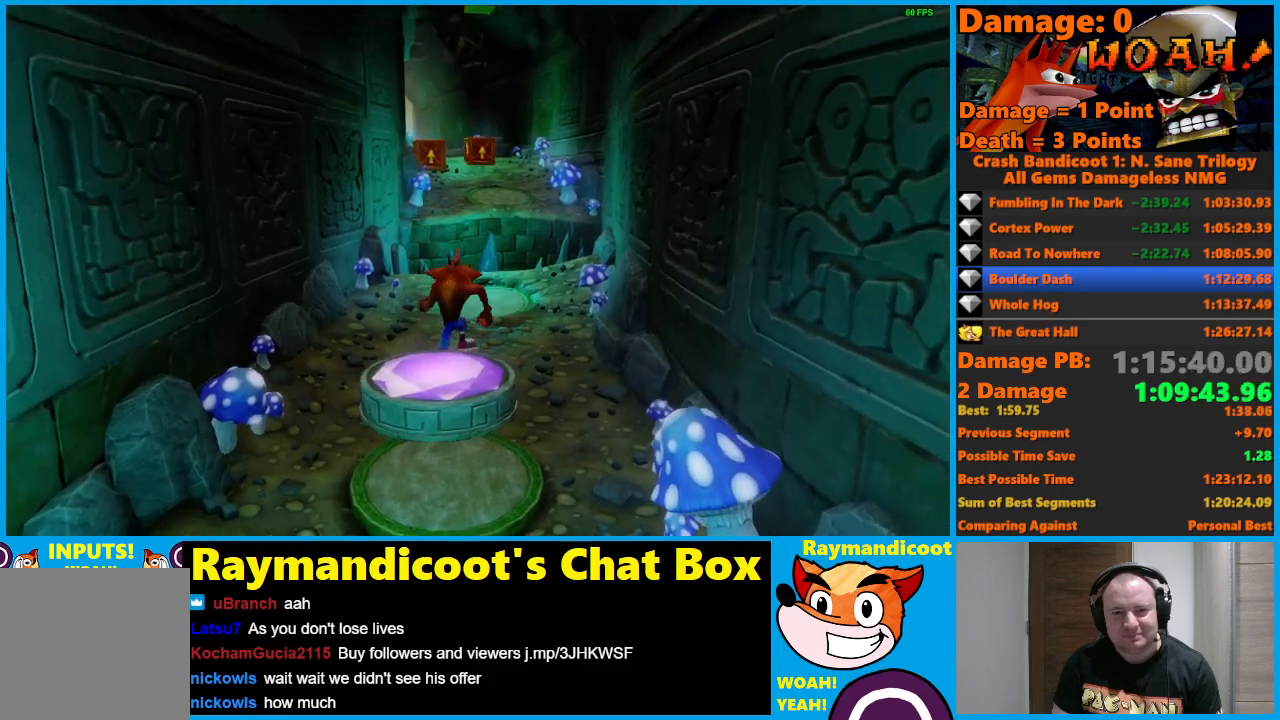
{"buttons": [], "left_stick": "up", "right_stick": "center", "events": [[200, "X", "down"], [333, "X", "up"]]}
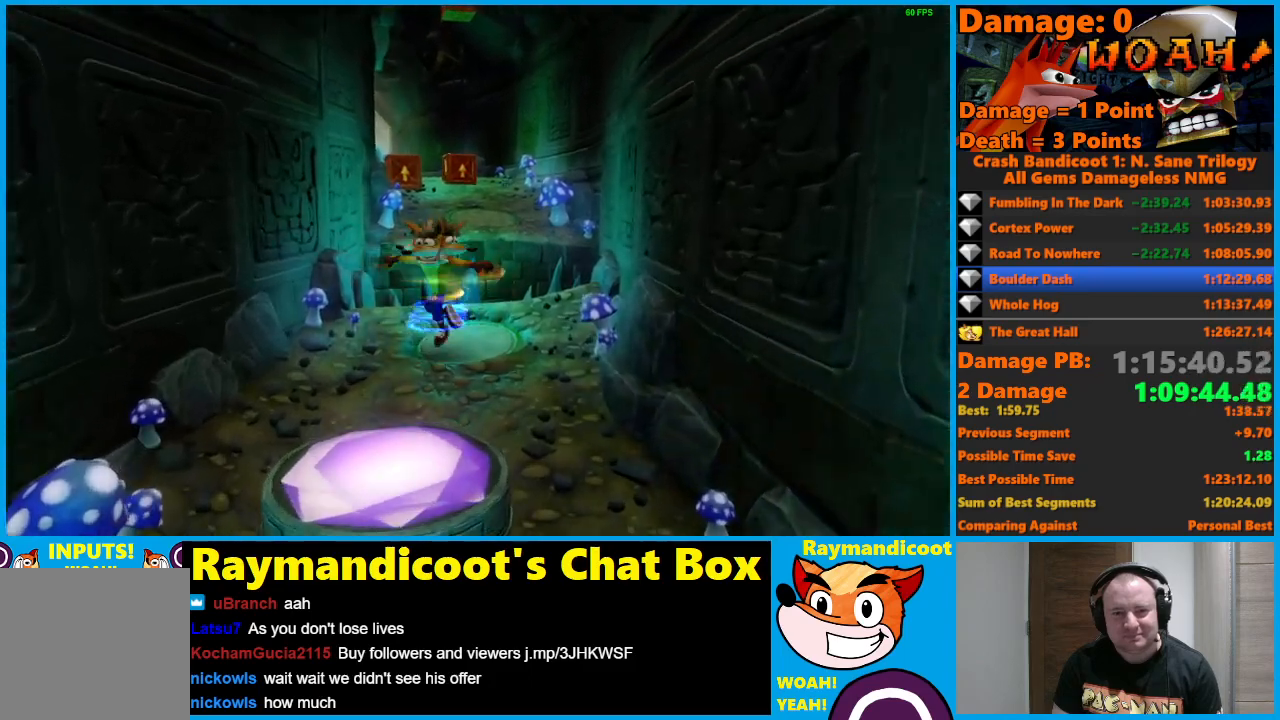
{"buttons": ["A"], "left_stick": "up-left", "right_stick": "center", "events": [[267, "A", "down"], [483, "left_stick", "up-left"]]}
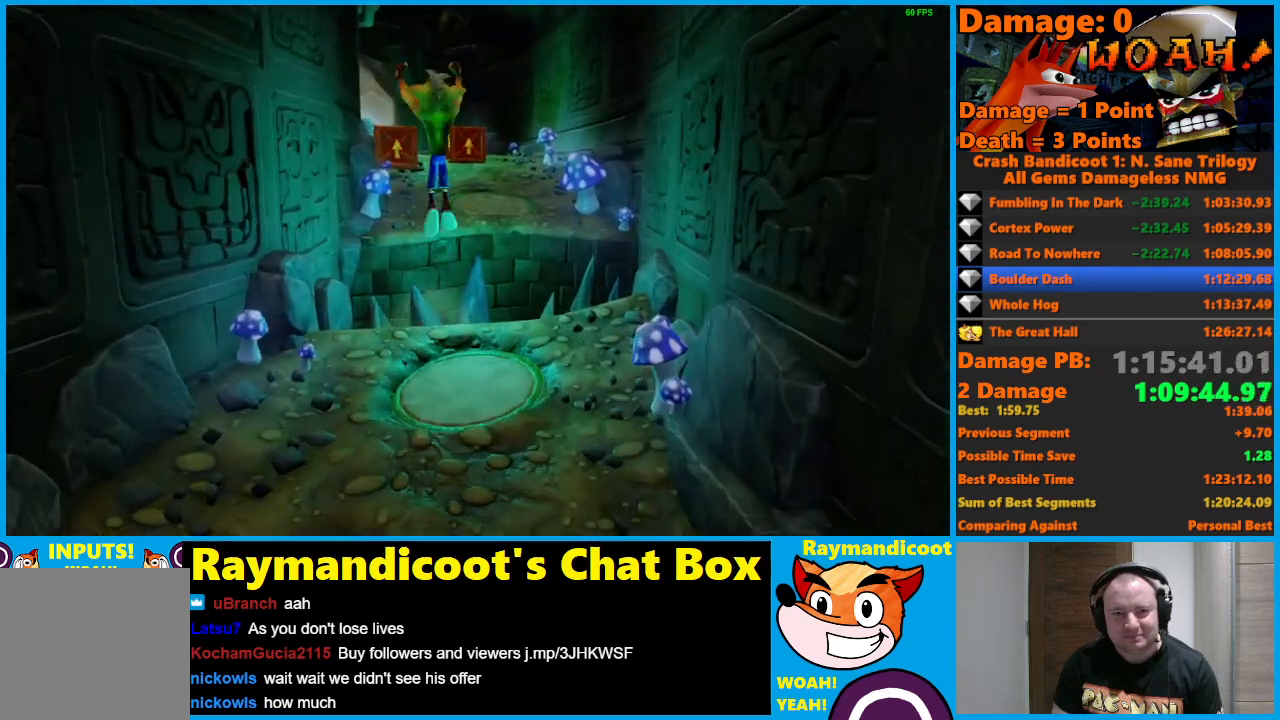
{"buttons": ["A"], "left_stick": "up-left", "right_stick": "center", "events": [[183, "left_stick", "up"], [350, "A", "up"], [450, "left_stick", "up-left"], [483, "A", "down"]]}
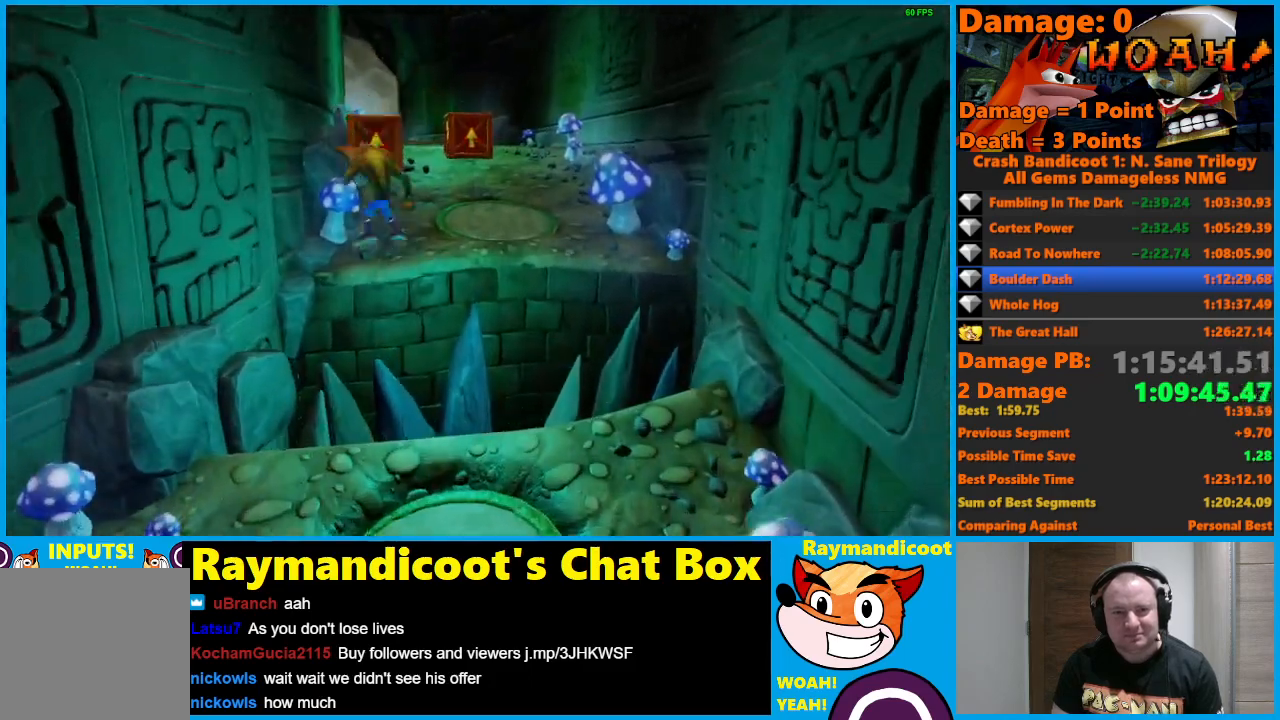
{"buttons": ["A"], "left_stick": "center", "right_stick": "center", "events": [[150, "left_stick", "up"], [350, "left_stick", "center"]]}
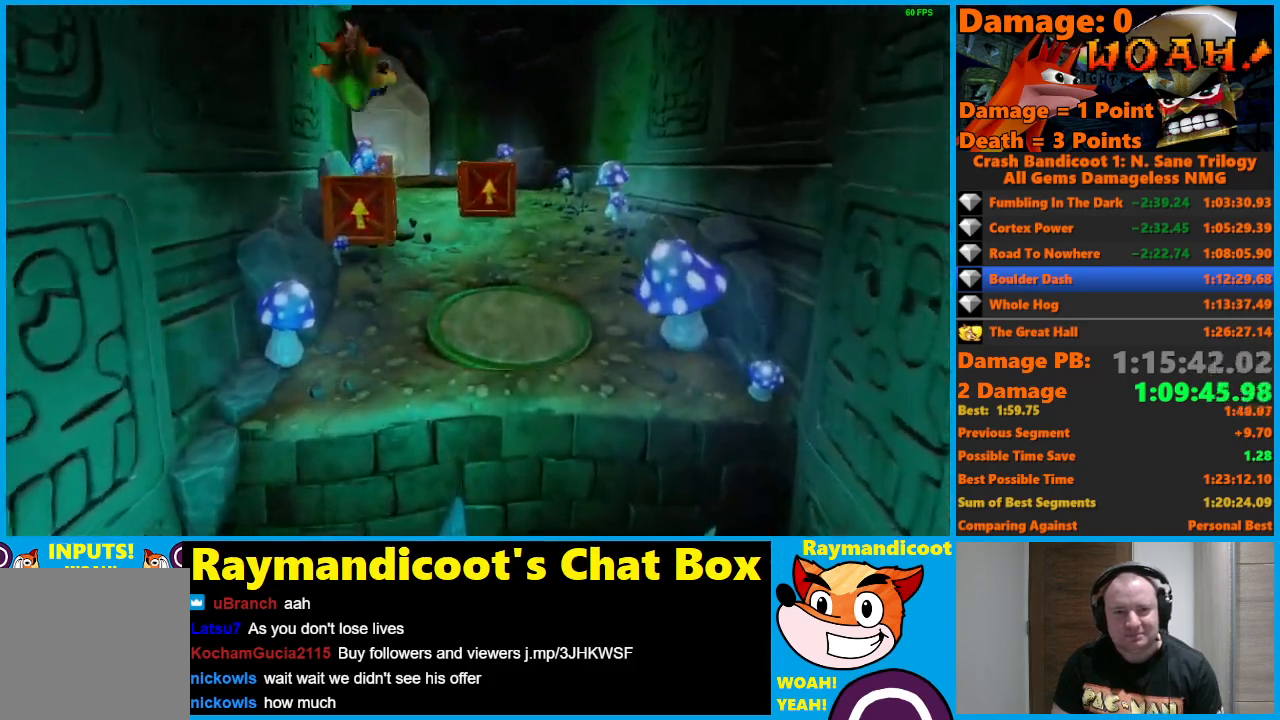
{"buttons": ["X"], "left_stick": "center", "right_stick": "center", "events": [[400, "A", "up"], [500, "X", "down"]]}
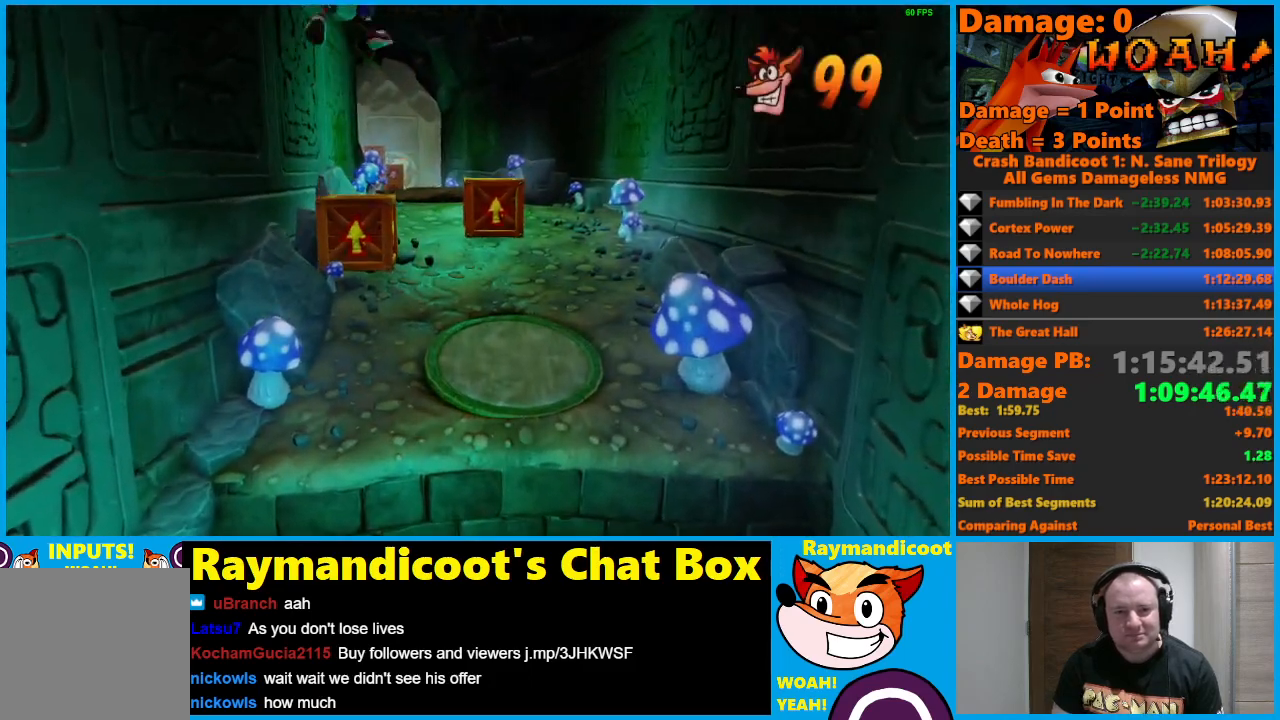
{"buttons": ["A"], "left_stick": "up-right", "right_stick": "center", "events": [[133, "X", "up"], [350, "left_stick", "up-right"], [417, "A", "down"]]}
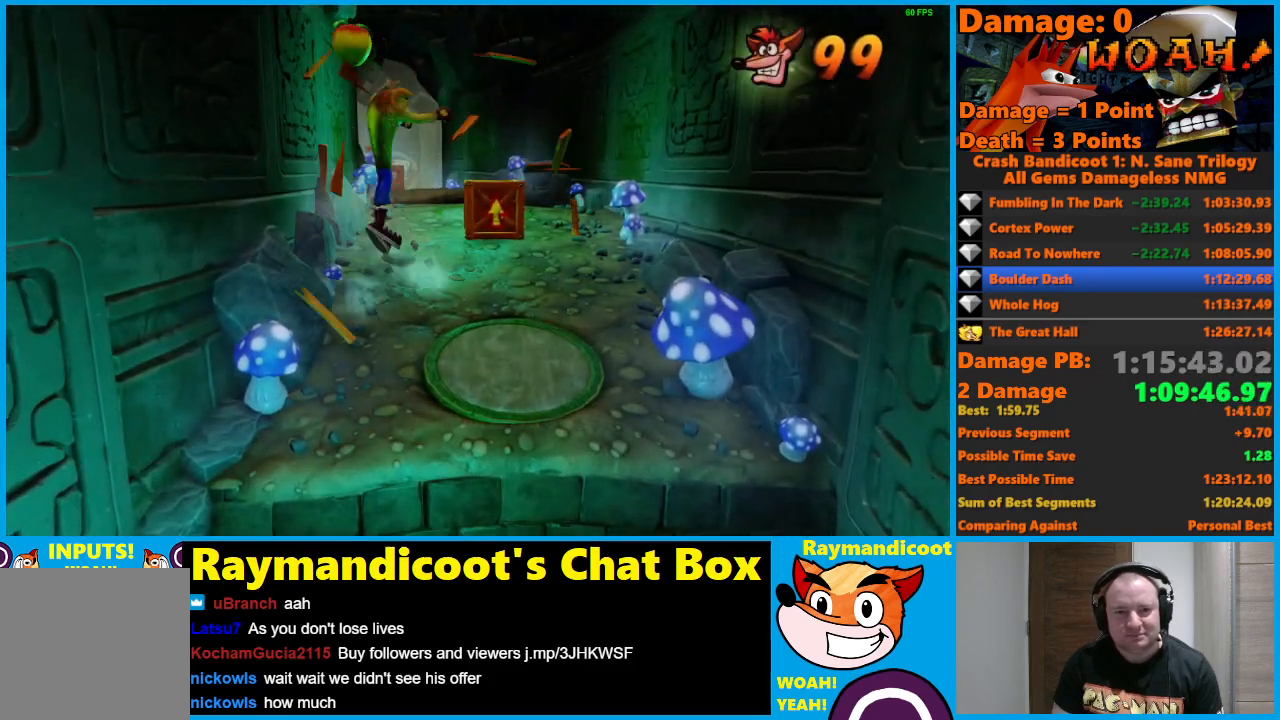
{"buttons": ["A"], "left_stick": "center", "right_stick": "center", "events": [[100, "A", "up"], [317, "left_stick", "center"], [383, "A", "down"]]}
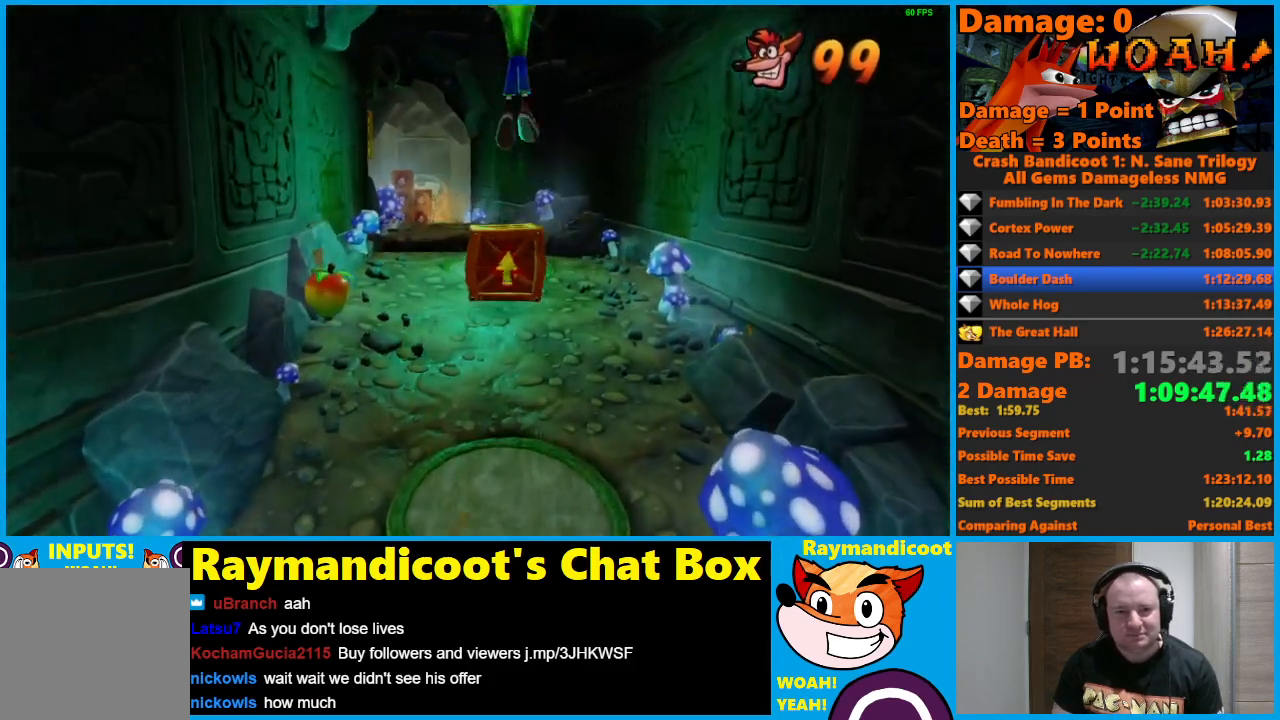
{"buttons": ["X"], "left_stick": "right", "right_stick": "center", "events": [[367, "X", "down"], [483, "A", "up"], [500, "left_stick", "right"]]}
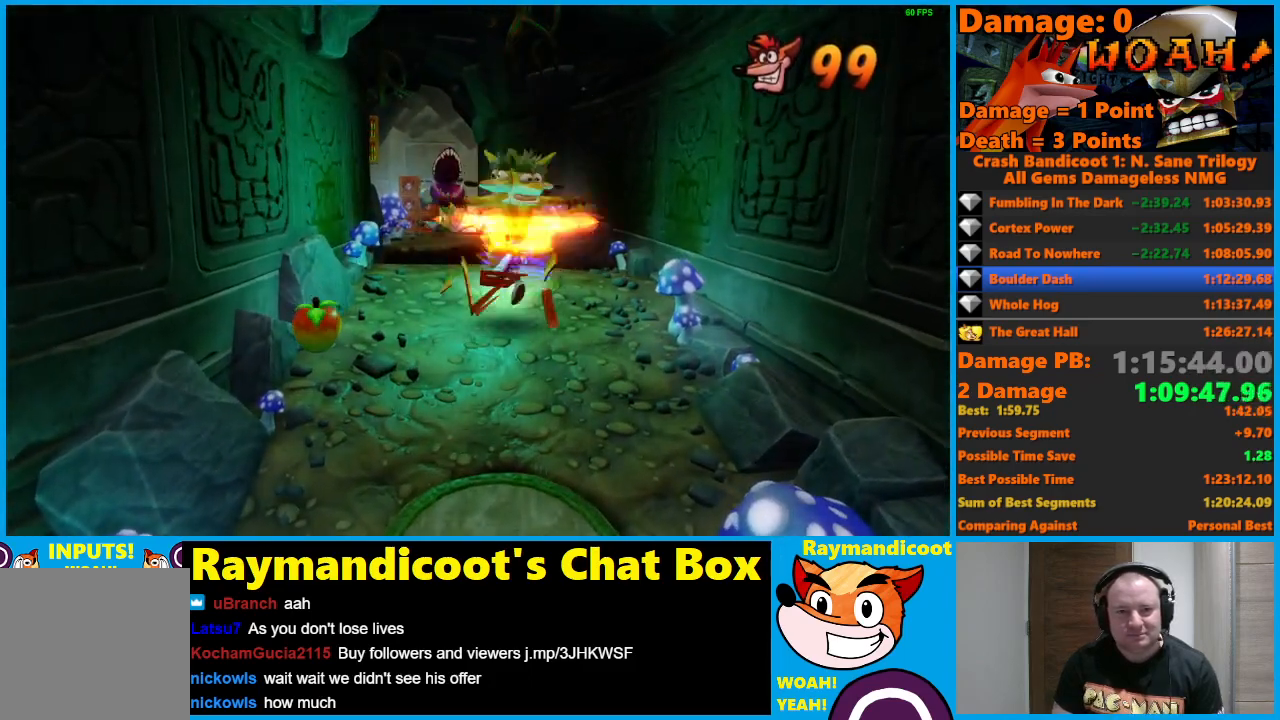
{"buttons": [], "left_stick": "up", "right_stick": "center", "events": [[17, "X", "up"], [233, "left_stick", "up"]]}